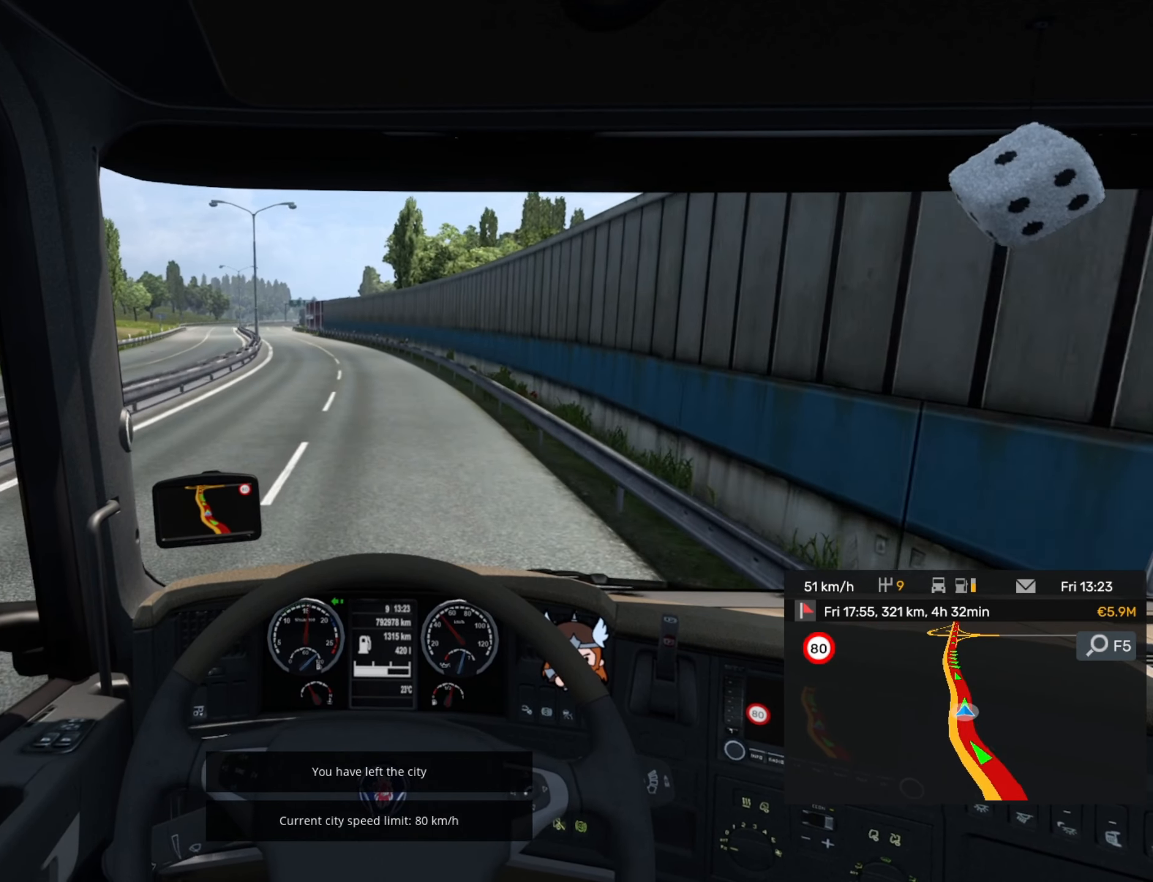
Gameplay with a controller (PlayStation layout); each line is a JSON object with the inputs held at the frame after it. "events" lists button and stick changes between this image and that frame as [ms after this image, input, new state], when the widget could be followed in between. Not read: right_stick.
{"buttons": ["R2"], "left_stick": "left", "events": [[83, "left_stick", "left"]]}
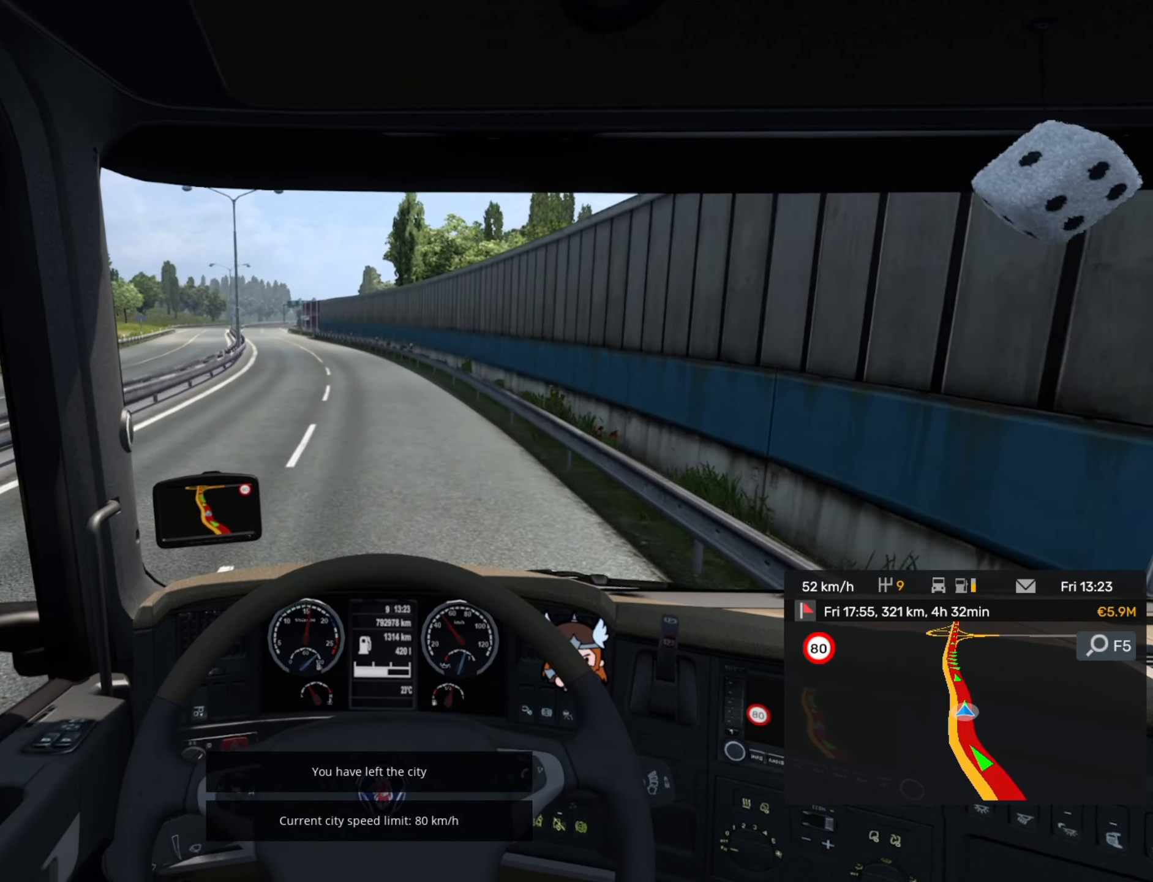
{"buttons": ["R2"], "left_stick": "left", "events": []}
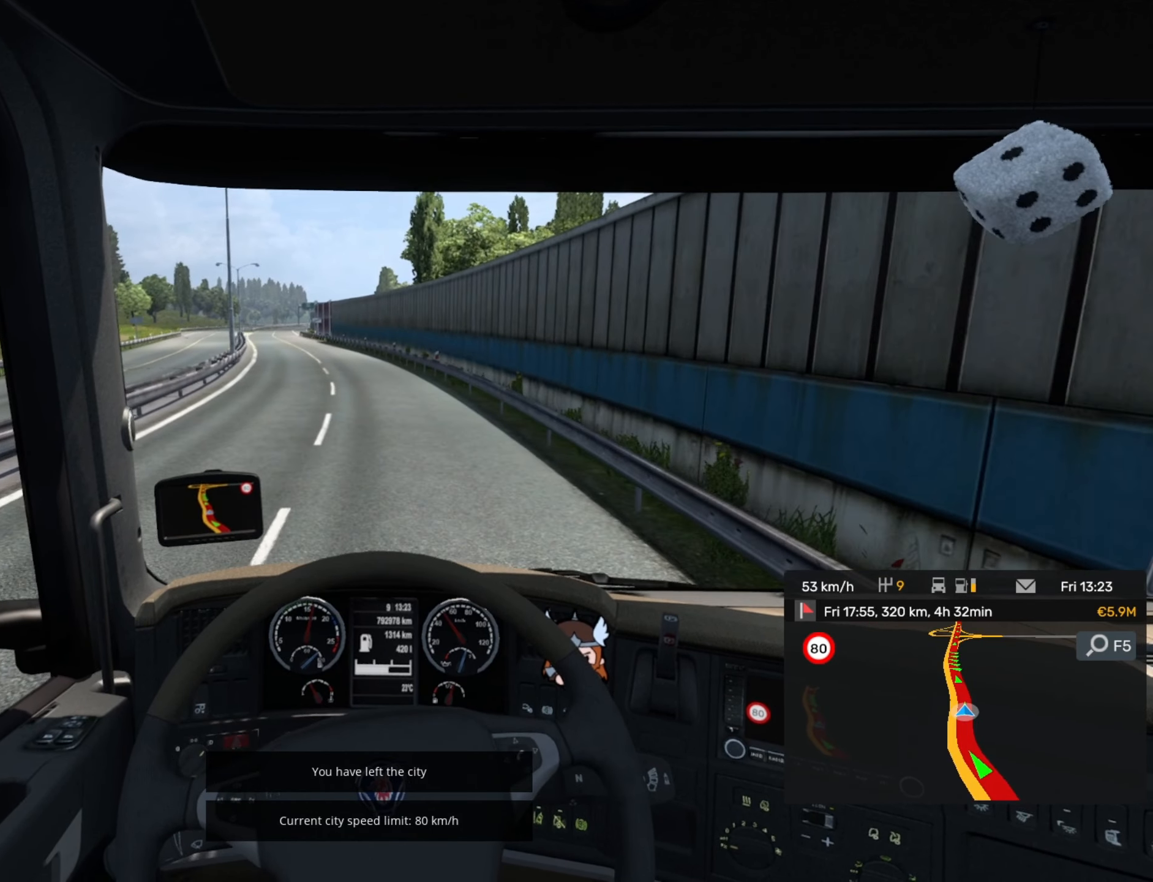
{"buttons": ["R2"], "left_stick": "left", "events": []}
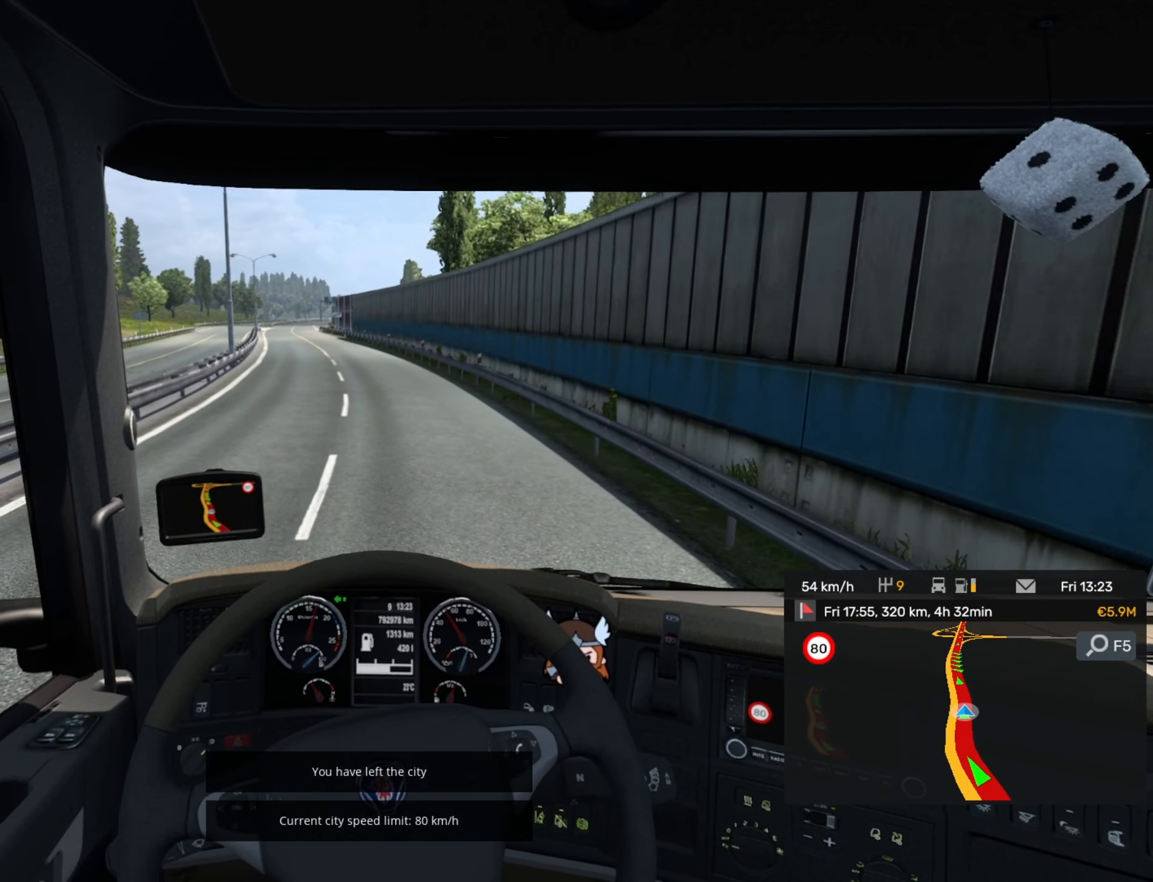
{"buttons": ["R2"], "left_stick": "left", "events": []}
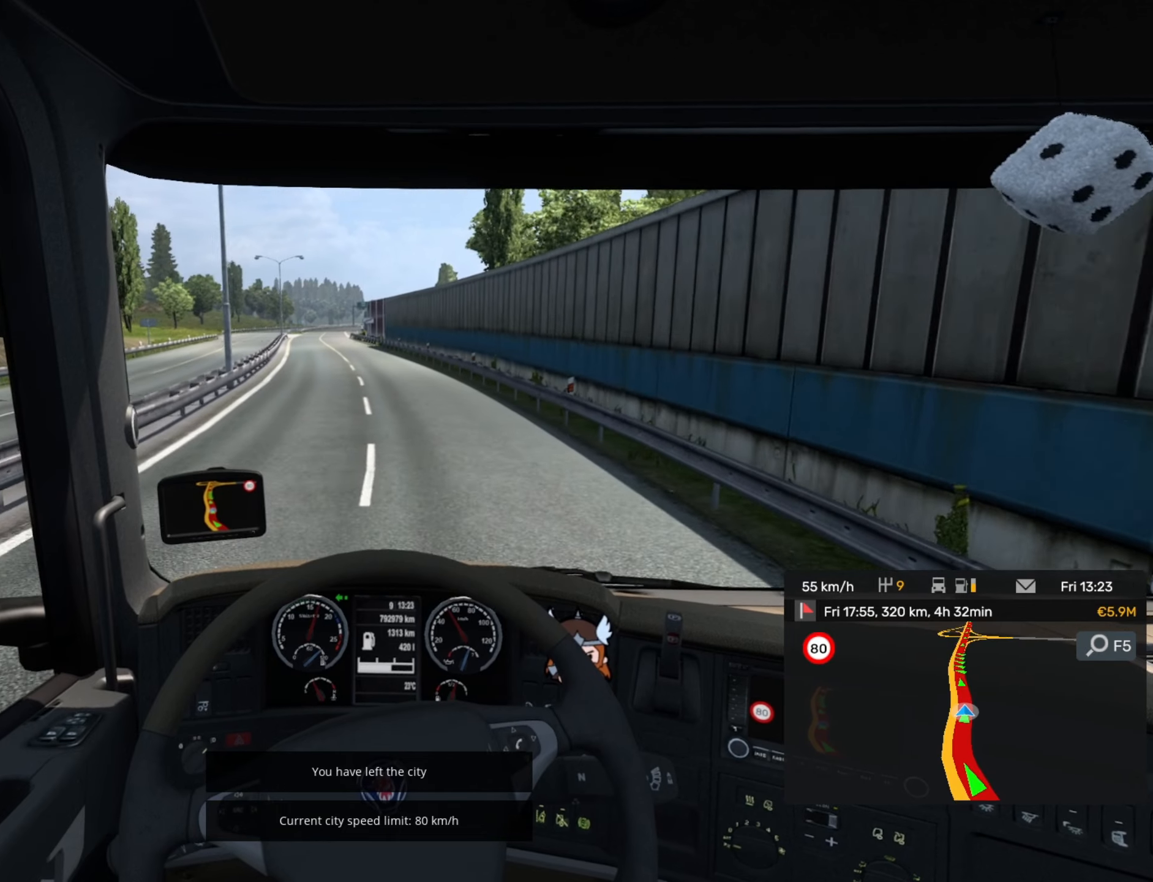
{"buttons": ["R2"], "left_stick": "center", "events": [[183, "left_stick", "center"]]}
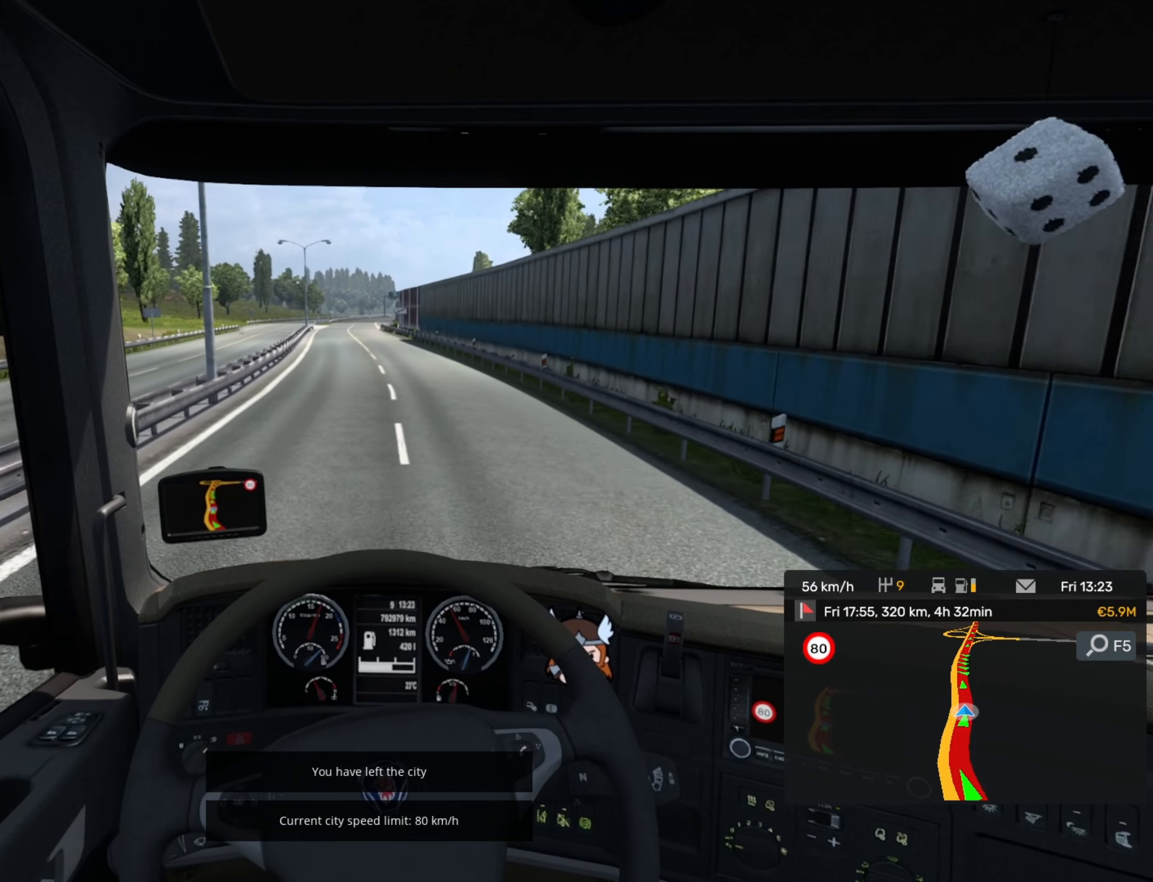
{"buttons": ["R2"], "left_stick": "center", "events": []}
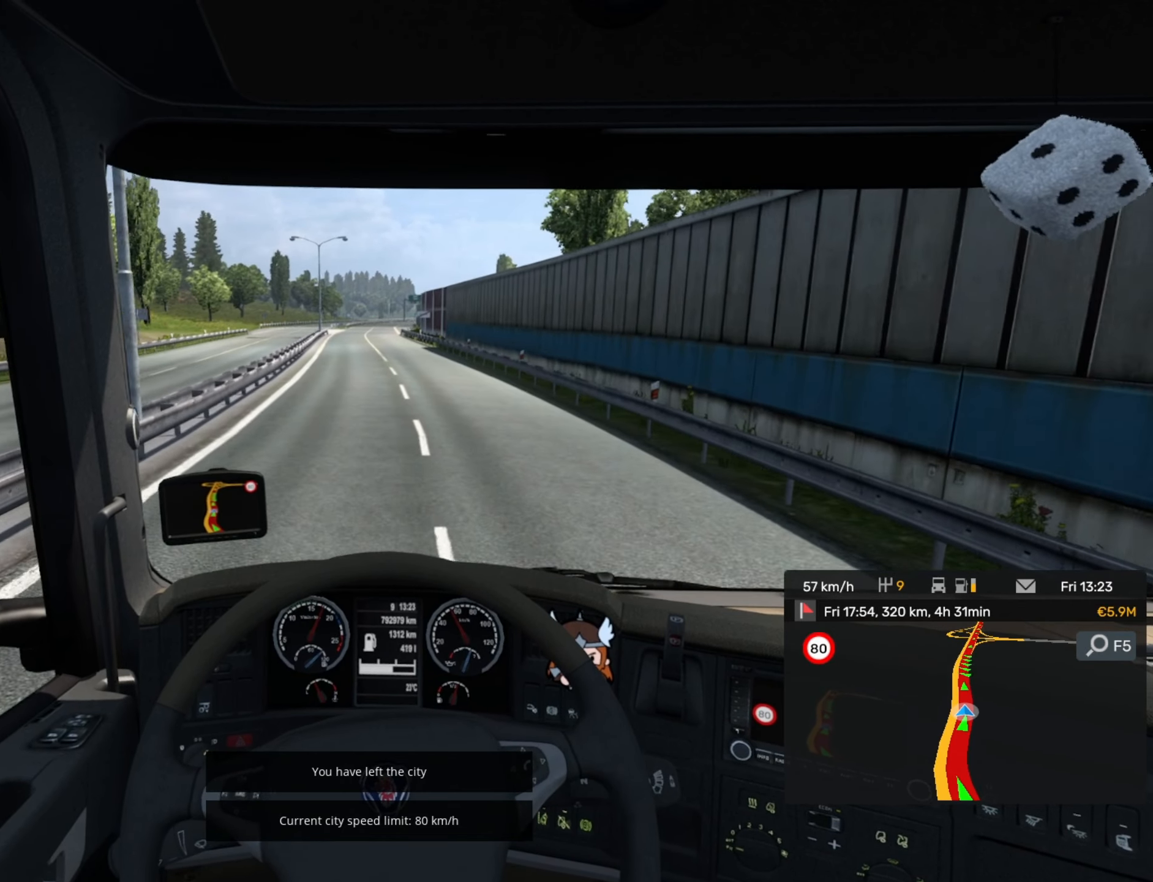
{"buttons": ["R2"], "left_stick": "center", "events": []}
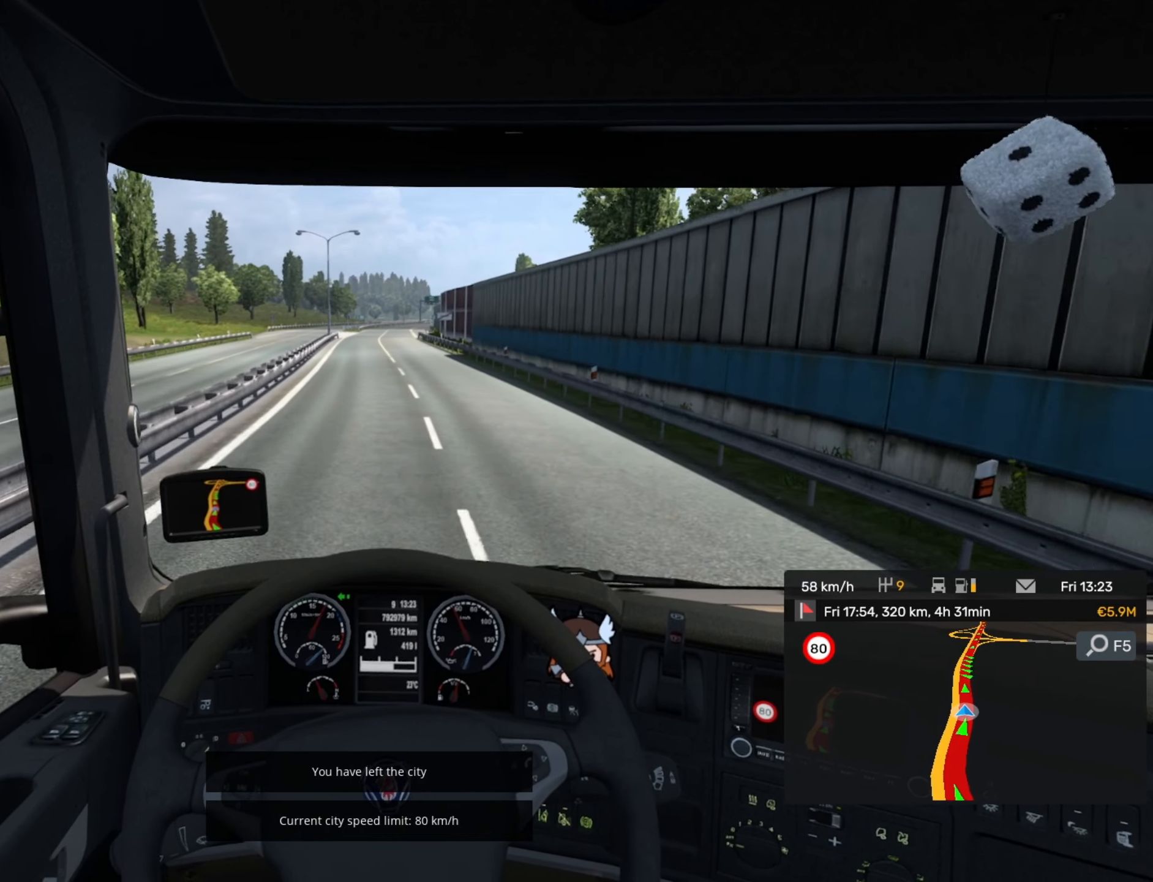
{"buttons": ["R2"], "left_stick": "center", "events": []}
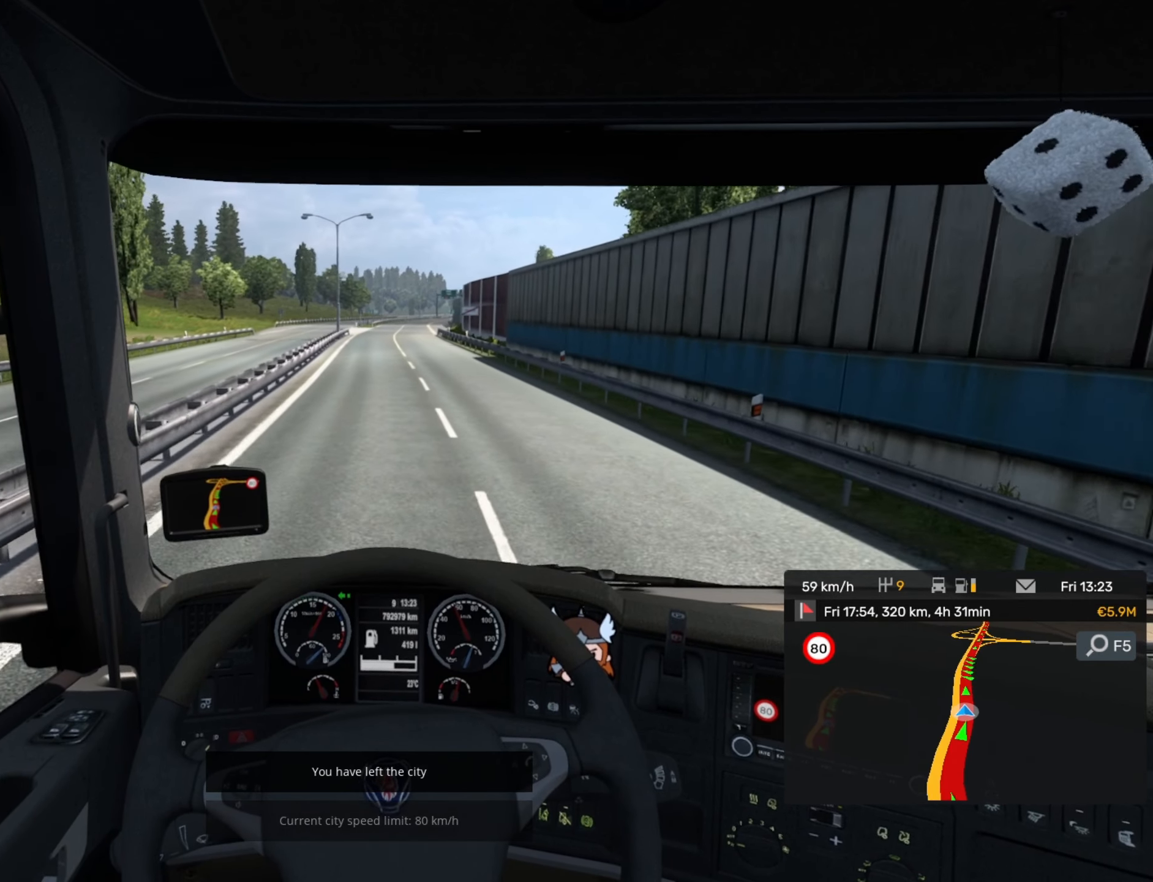
{"buttons": ["R2"], "left_stick": "center", "events": []}
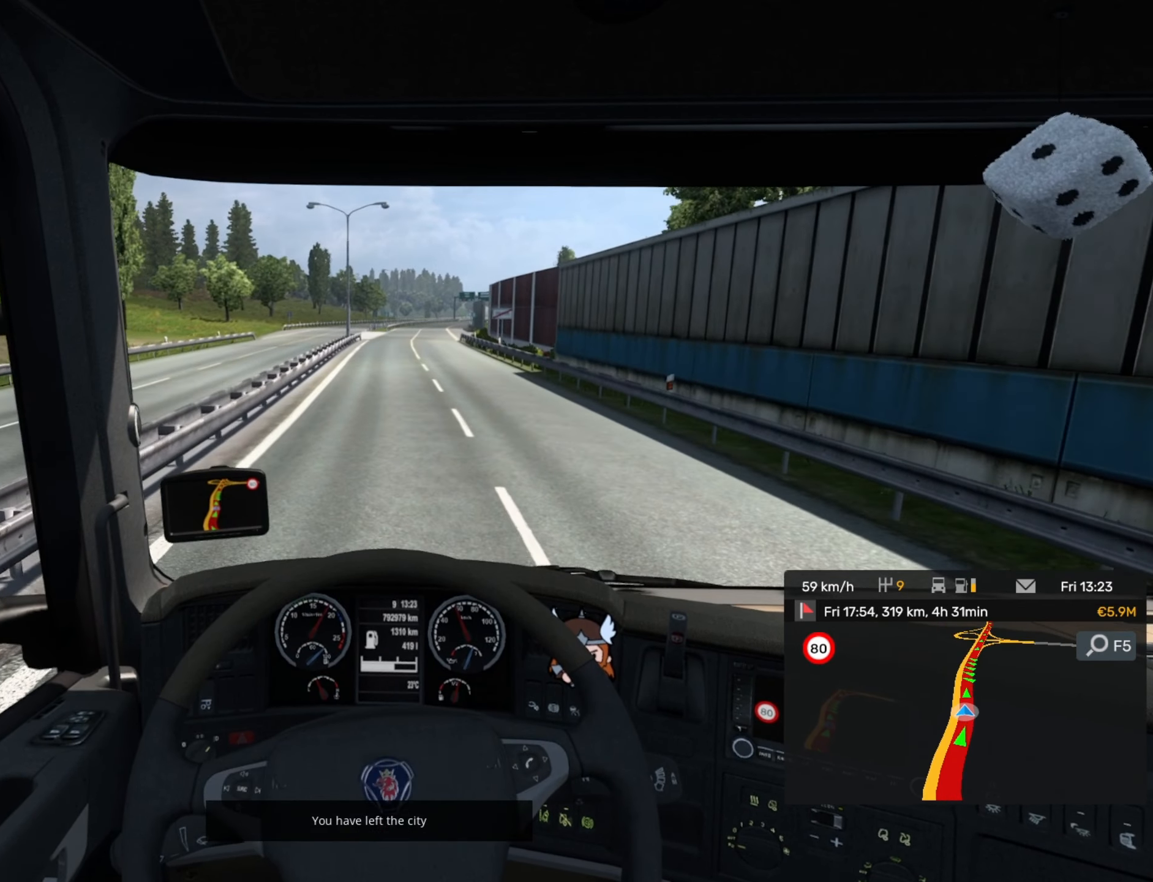
{"buttons": ["L1", "R2"], "left_stick": "center", "events": [[467, "L1", "down"]]}
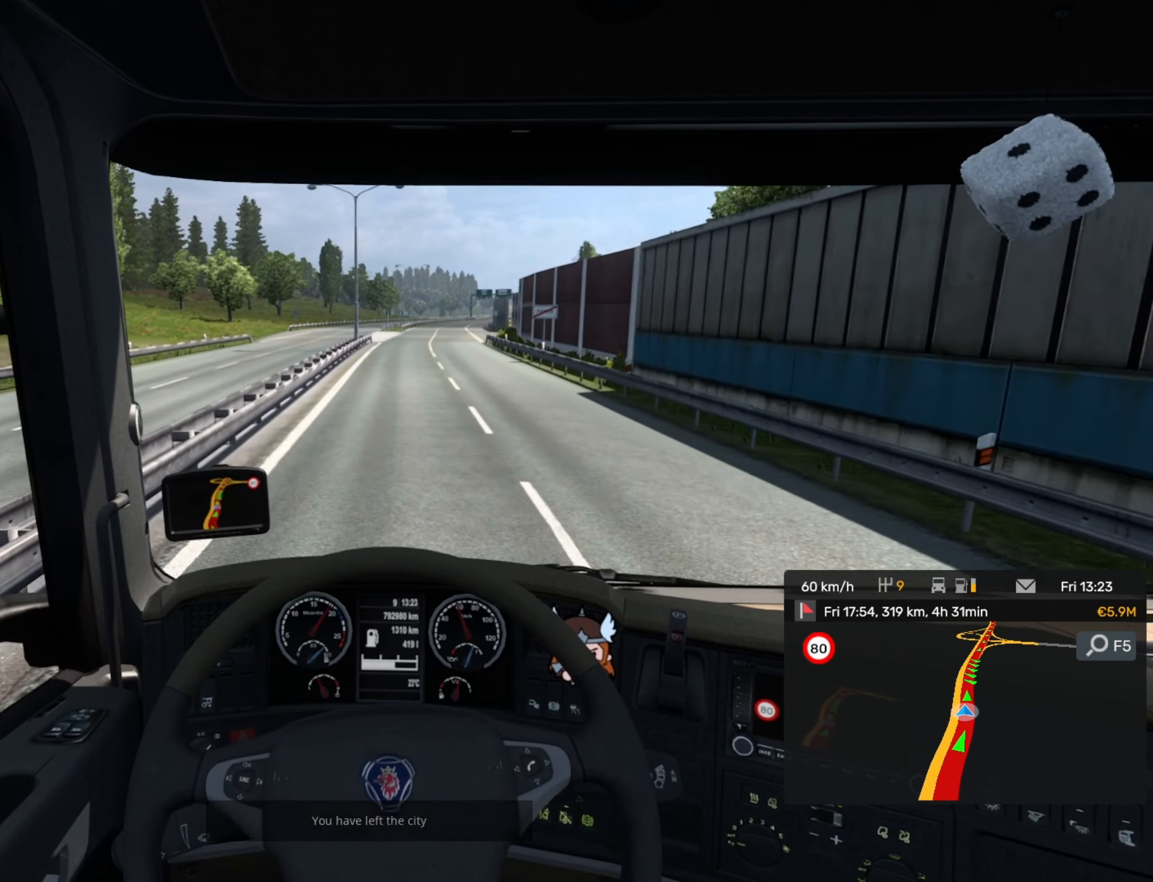
{"buttons": ["R2"], "left_stick": "center", "events": [[83, "L1", "up"]]}
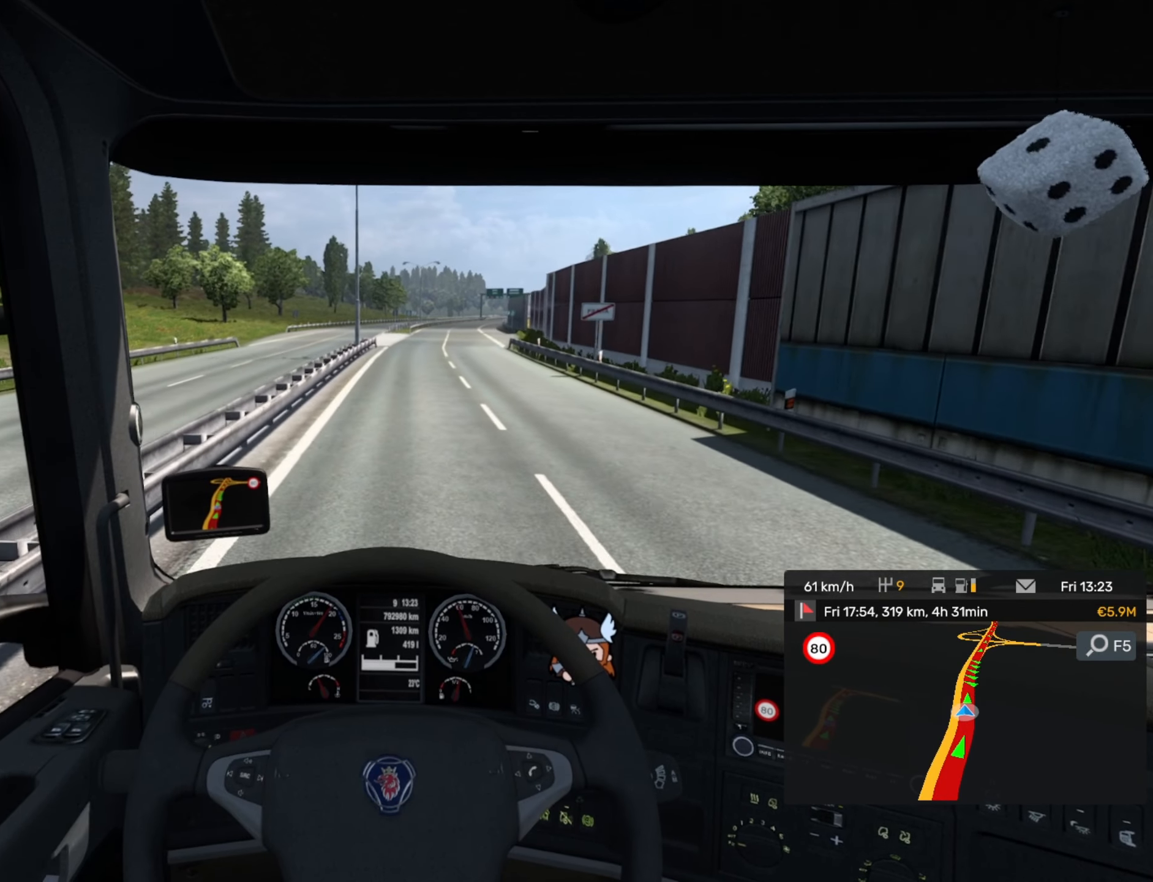
{"buttons": ["R2"], "left_stick": "right", "events": [[433, "left_stick", "right"]]}
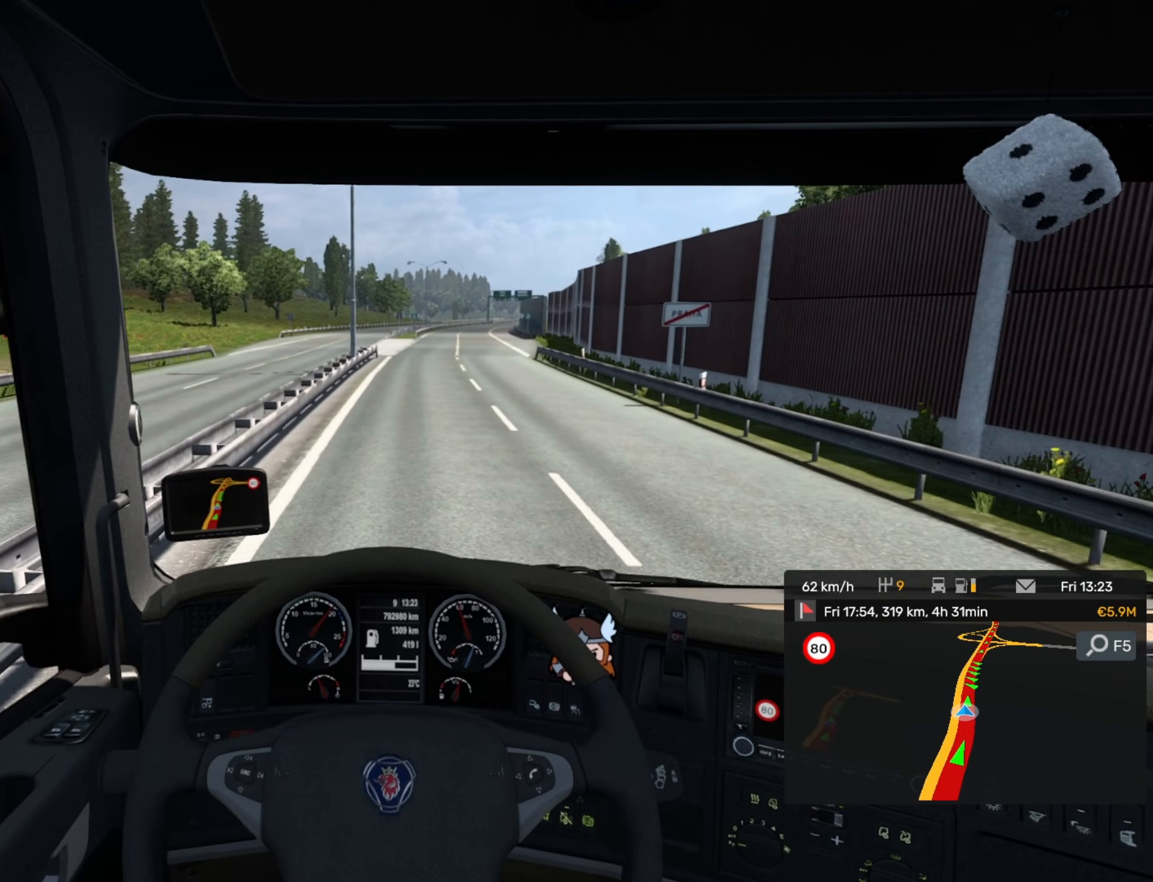
{"buttons": ["R2"], "left_stick": "right", "events": []}
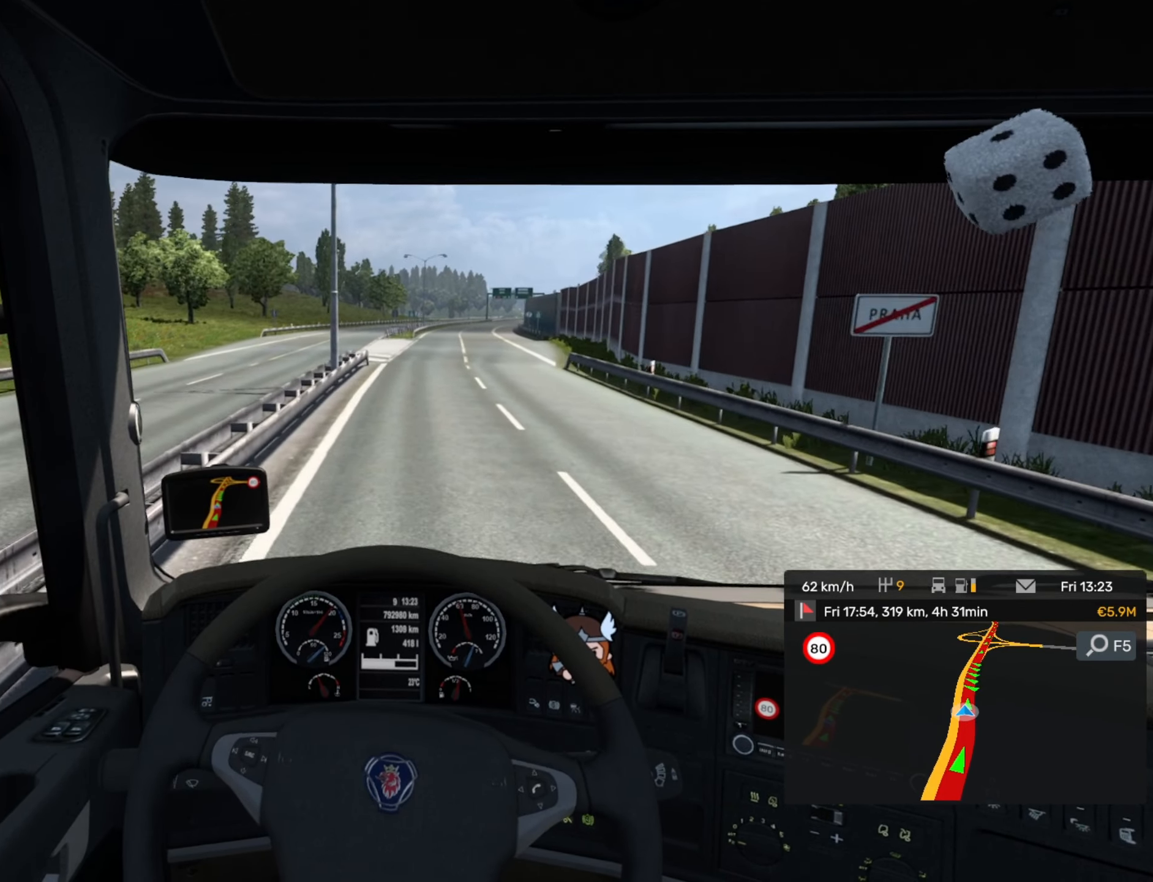
{"buttons": ["R2"], "left_stick": "center", "events": [[367, "left_stick", "center"]]}
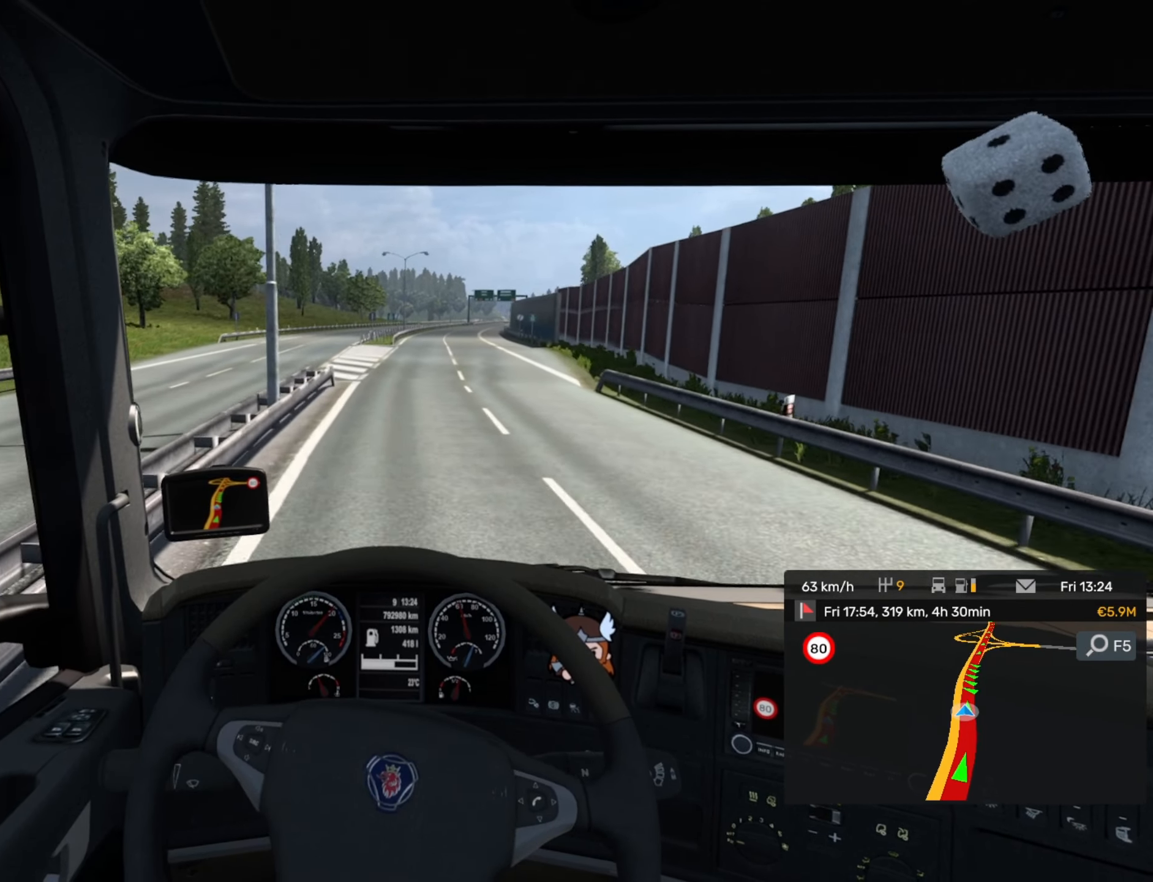
{"buttons": ["R2"], "left_stick": "left", "events": [[400, "left_stick", "left"]]}
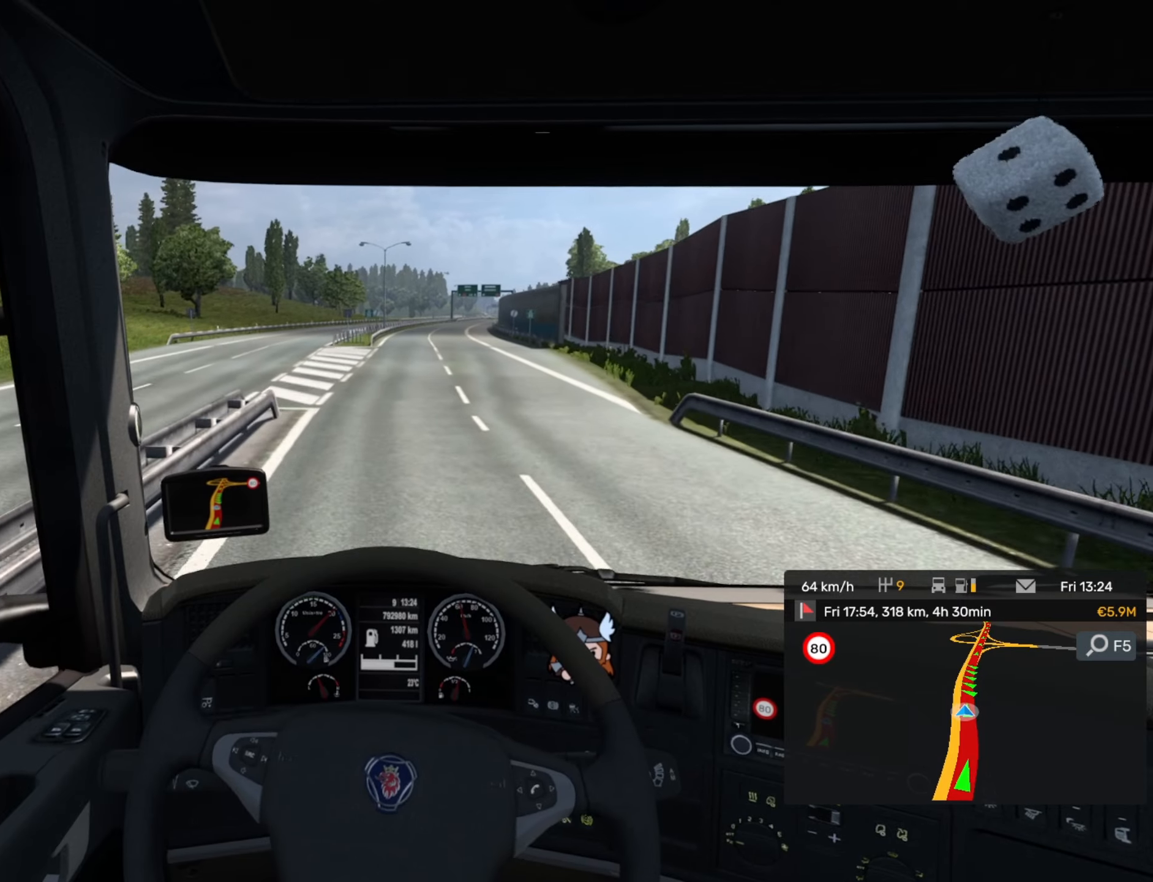
{"buttons": ["R2"], "left_stick": "center", "events": [[150, "left_stick", "center"]]}
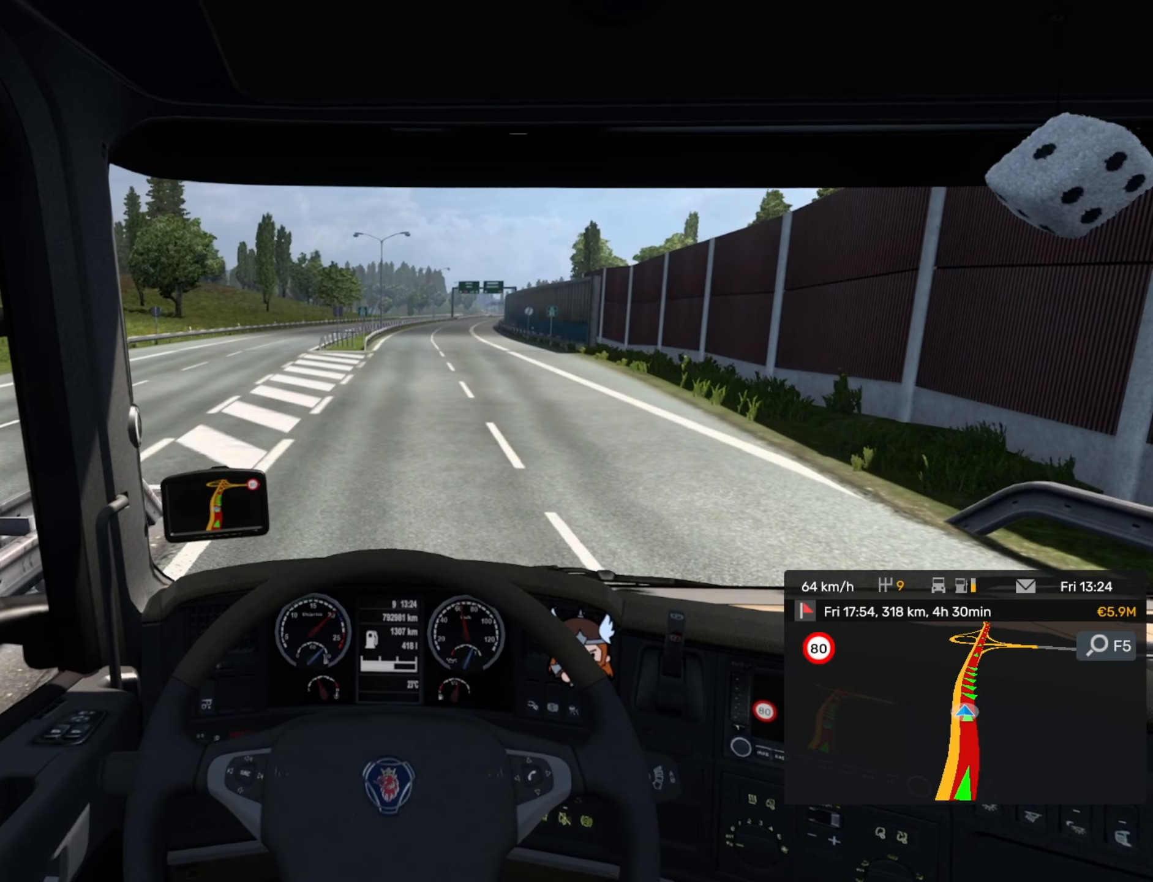
{"buttons": ["R2"], "left_stick": "center", "events": []}
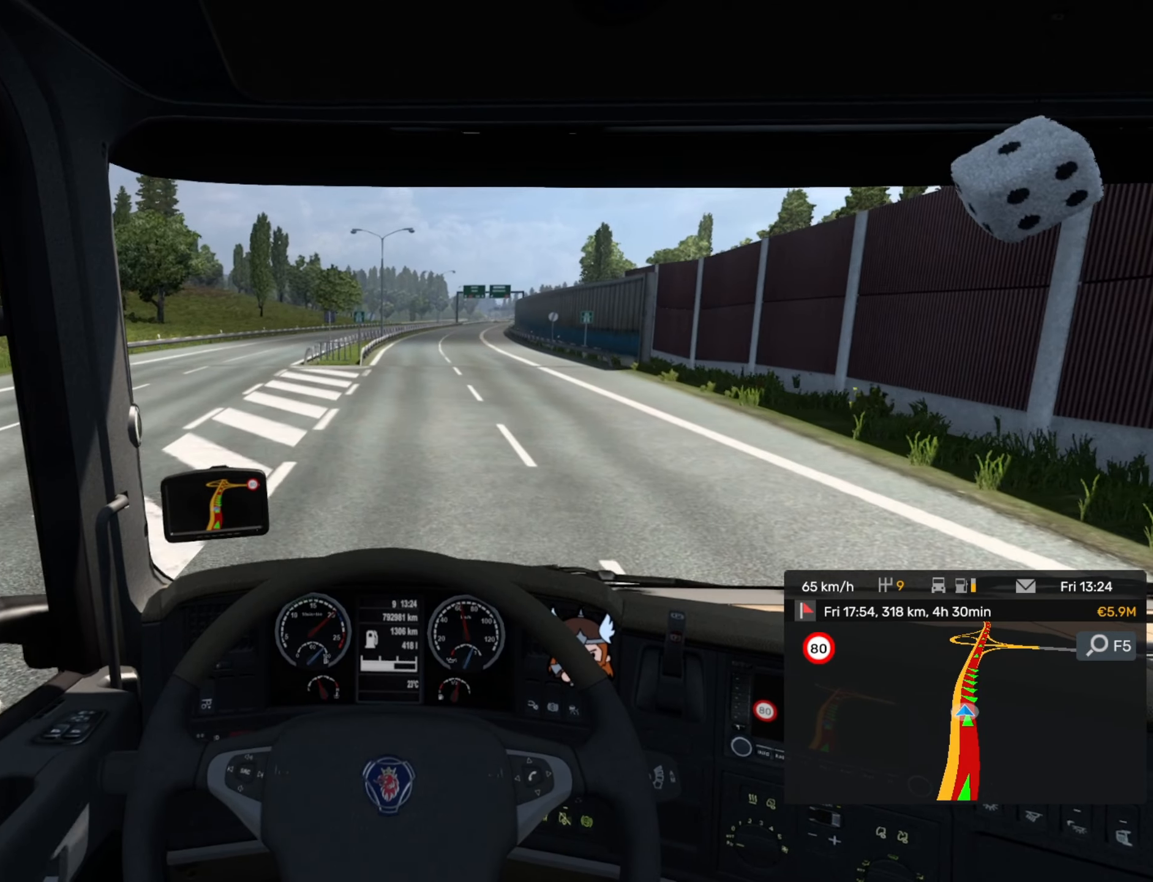
{"buttons": ["R2"], "left_stick": "center", "events": []}
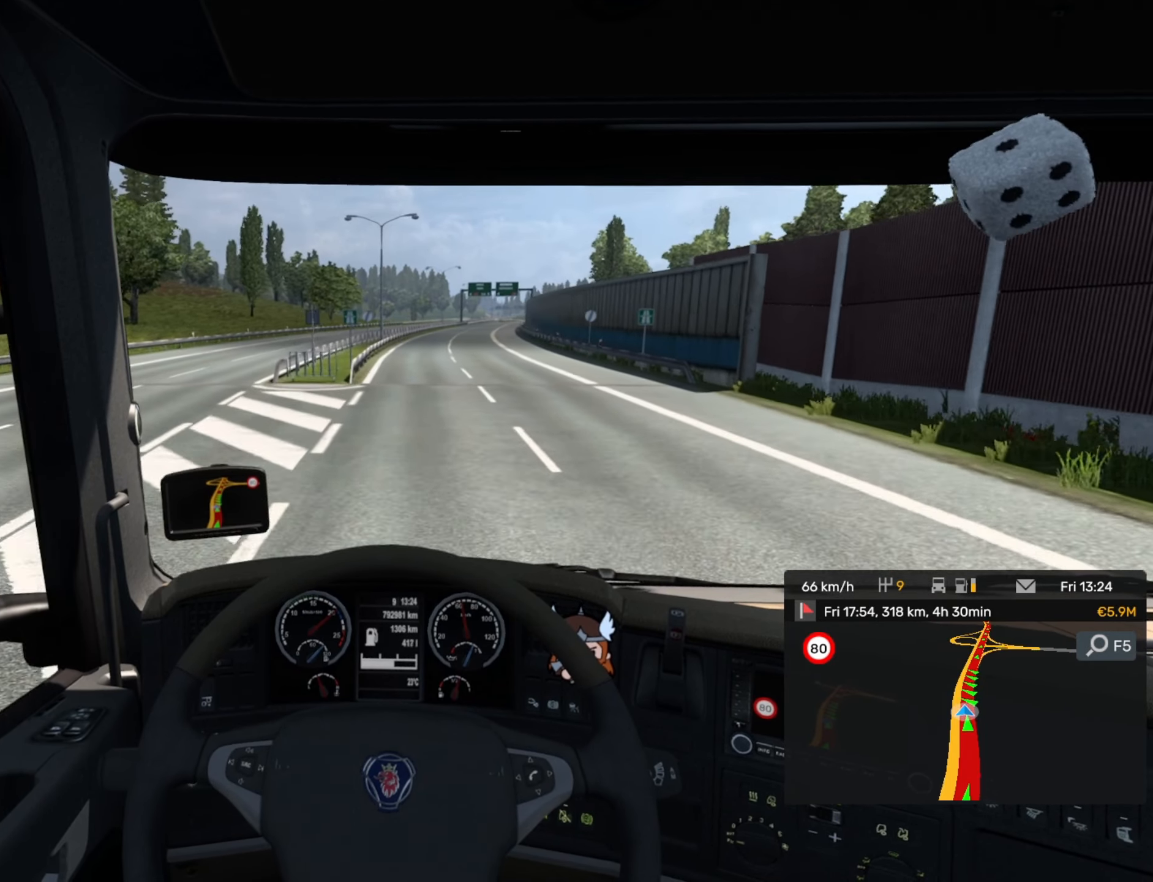
{"buttons": ["R2"], "left_stick": "right", "events": [[433, "left_stick", "right"]]}
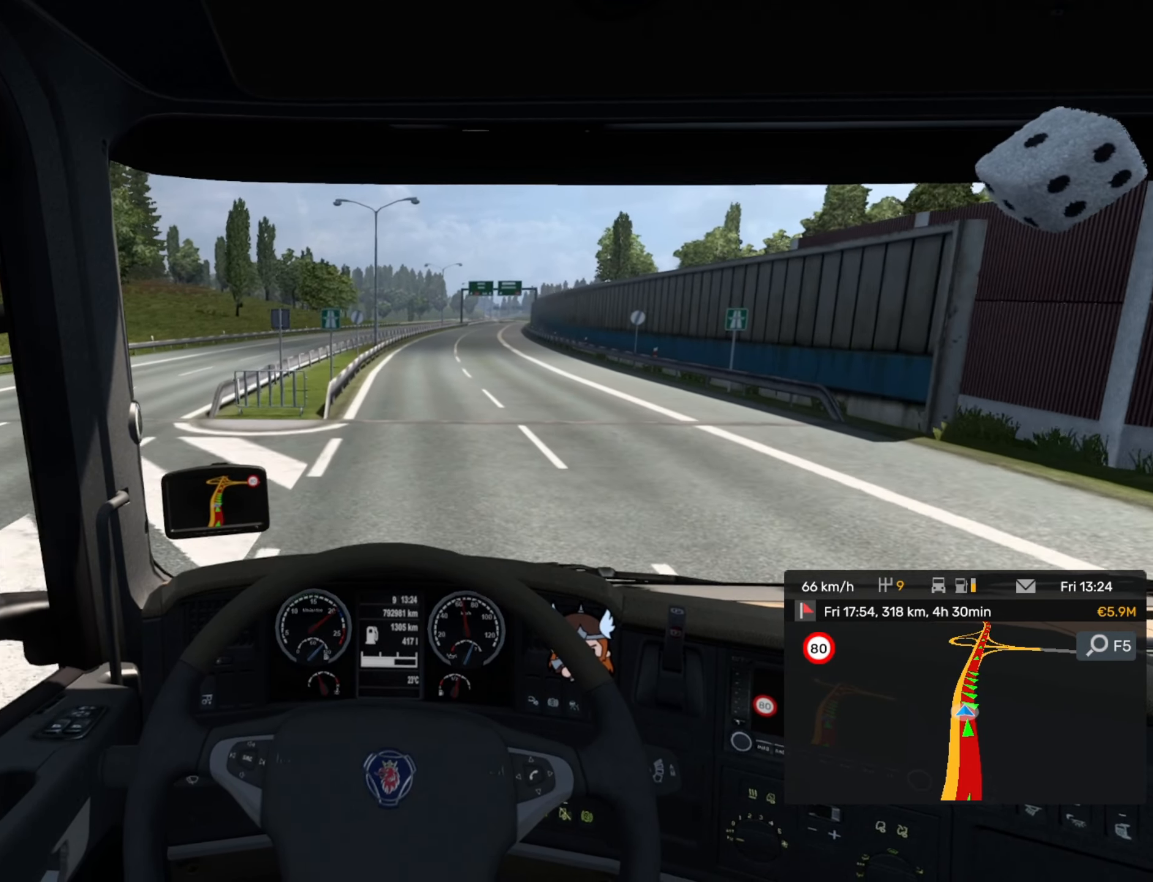
{"buttons": ["R2"], "left_stick": "center", "events": [[350, "left_stick", "center"]]}
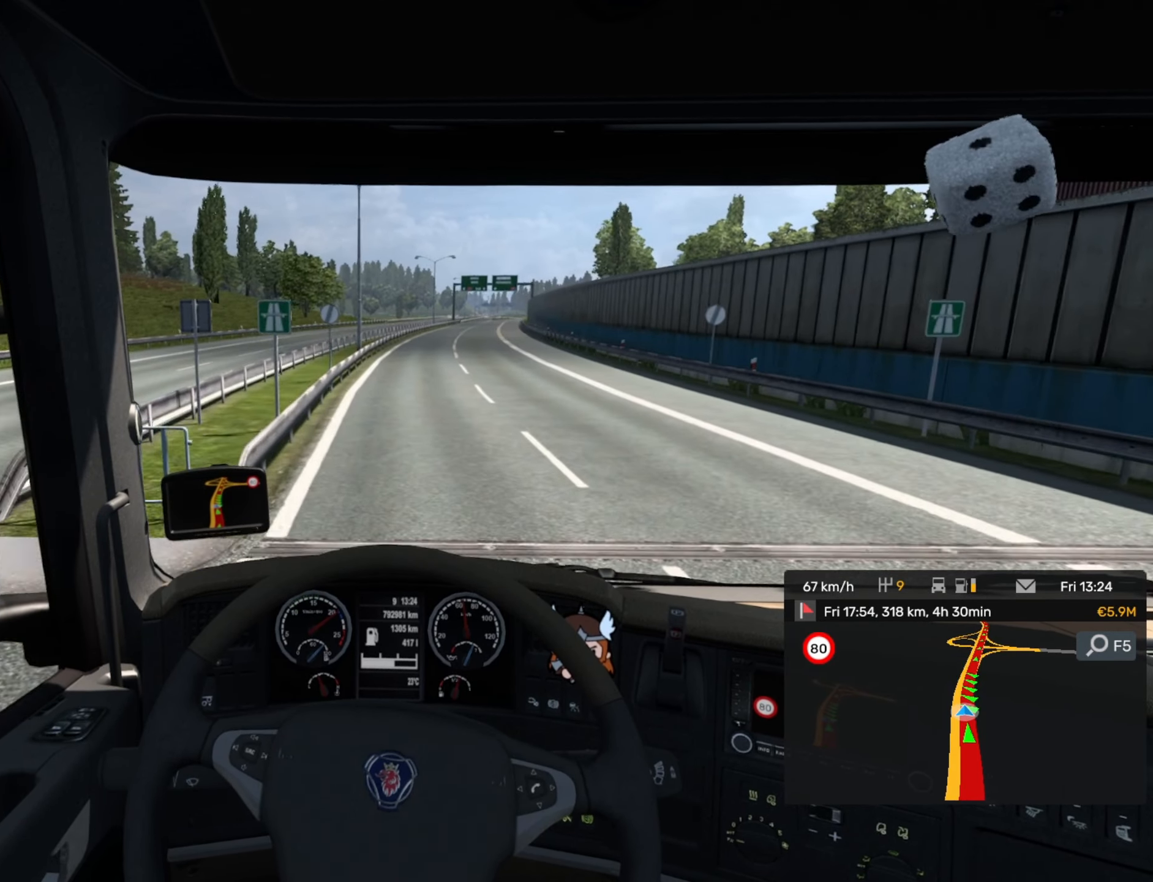
{"buttons": ["R2"], "left_stick": "center", "events": []}
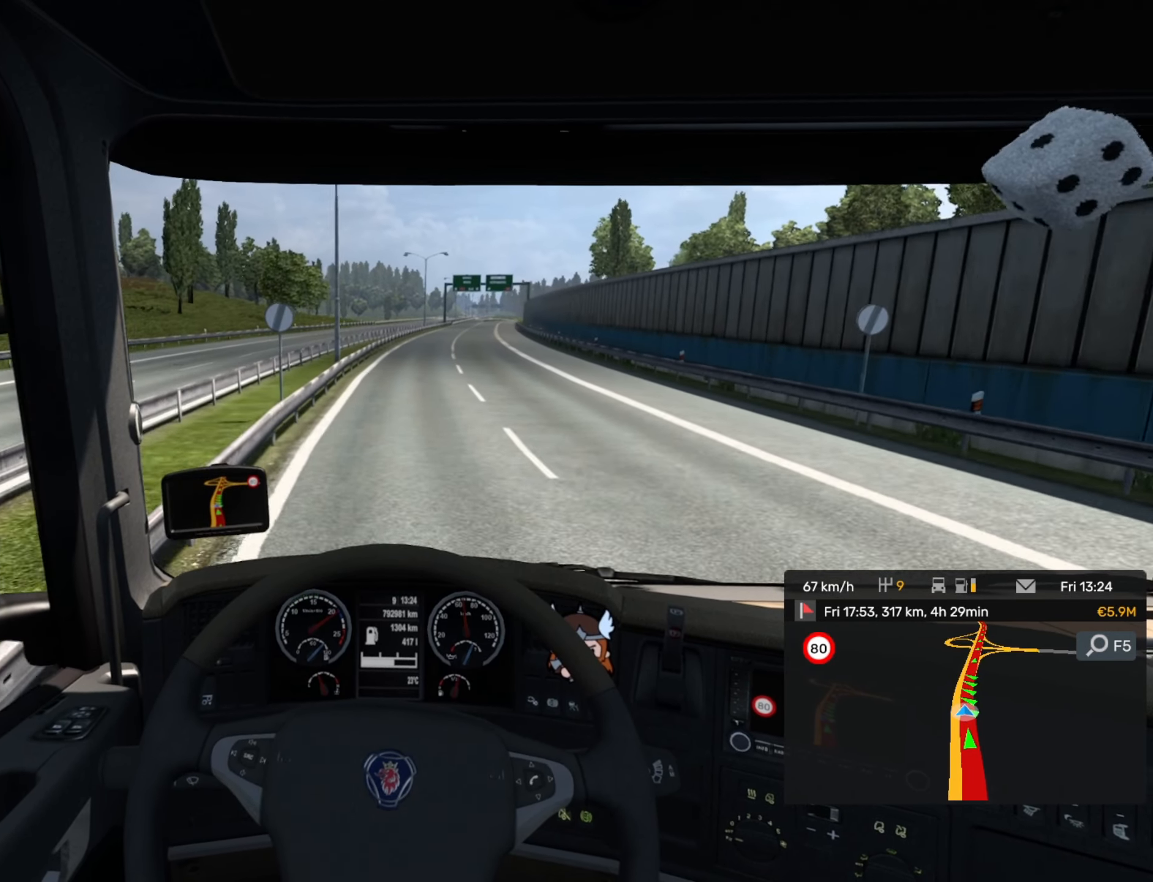
{"buttons": ["R2"], "left_stick": "center", "events": []}
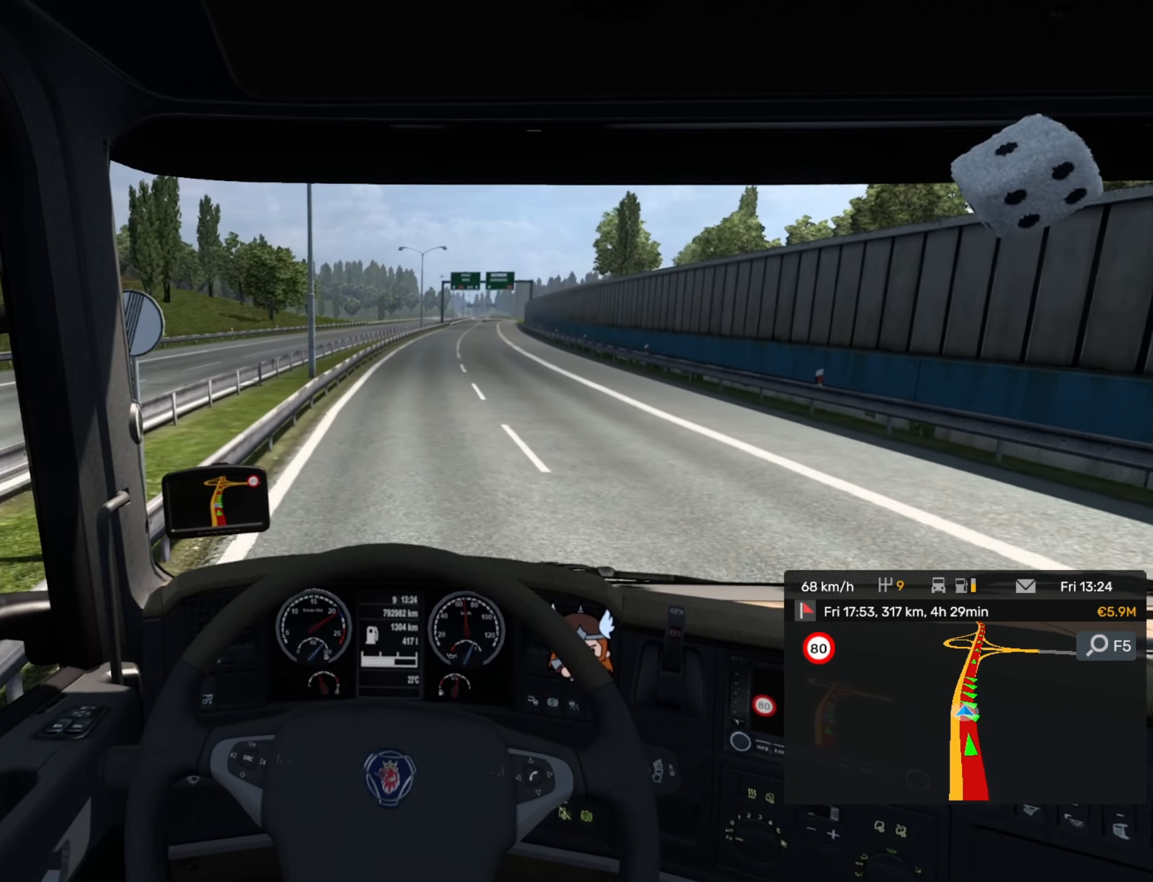
{"buttons": ["R2"], "left_stick": "center", "events": []}
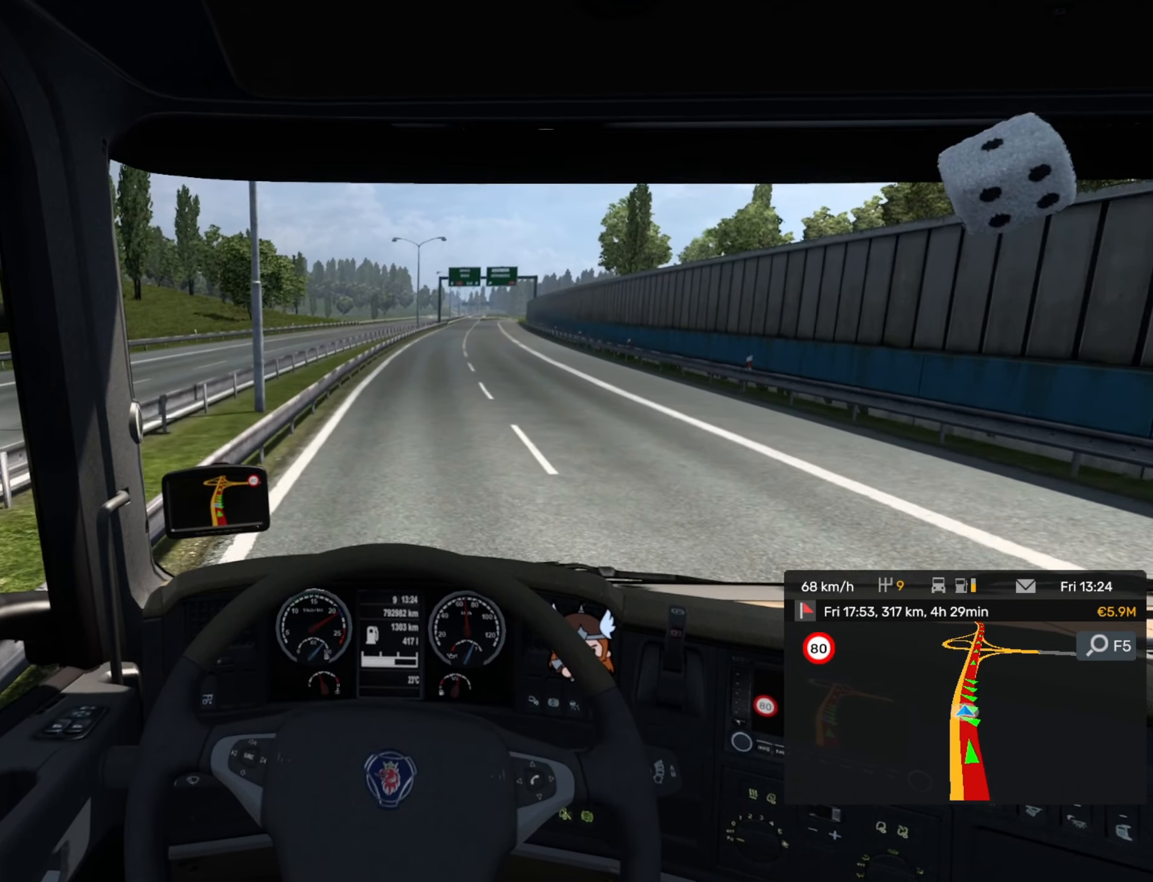
{"buttons": ["R2"], "left_stick": "right", "events": [[416, "left_stick", "right"]]}
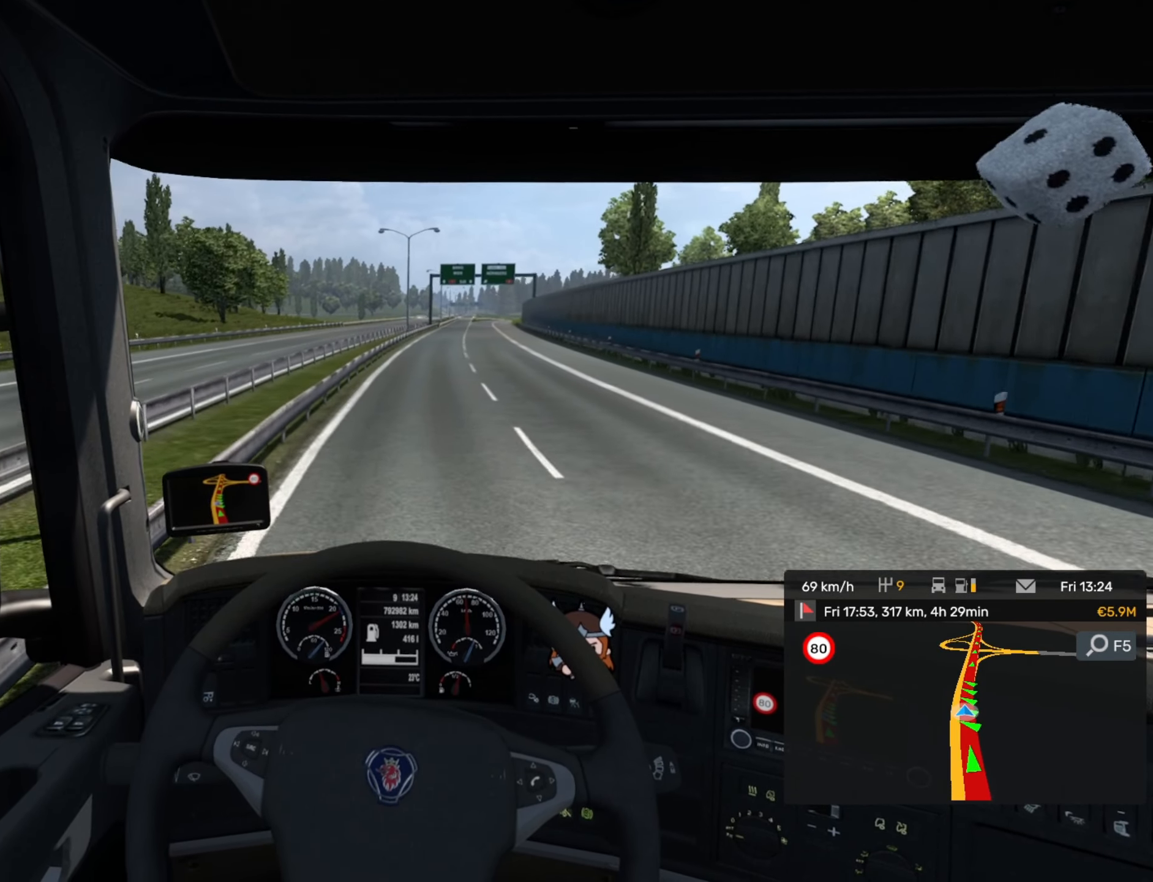
{"buttons": ["R2"], "left_stick": "center", "events": [[400, "left_stick", "center"]]}
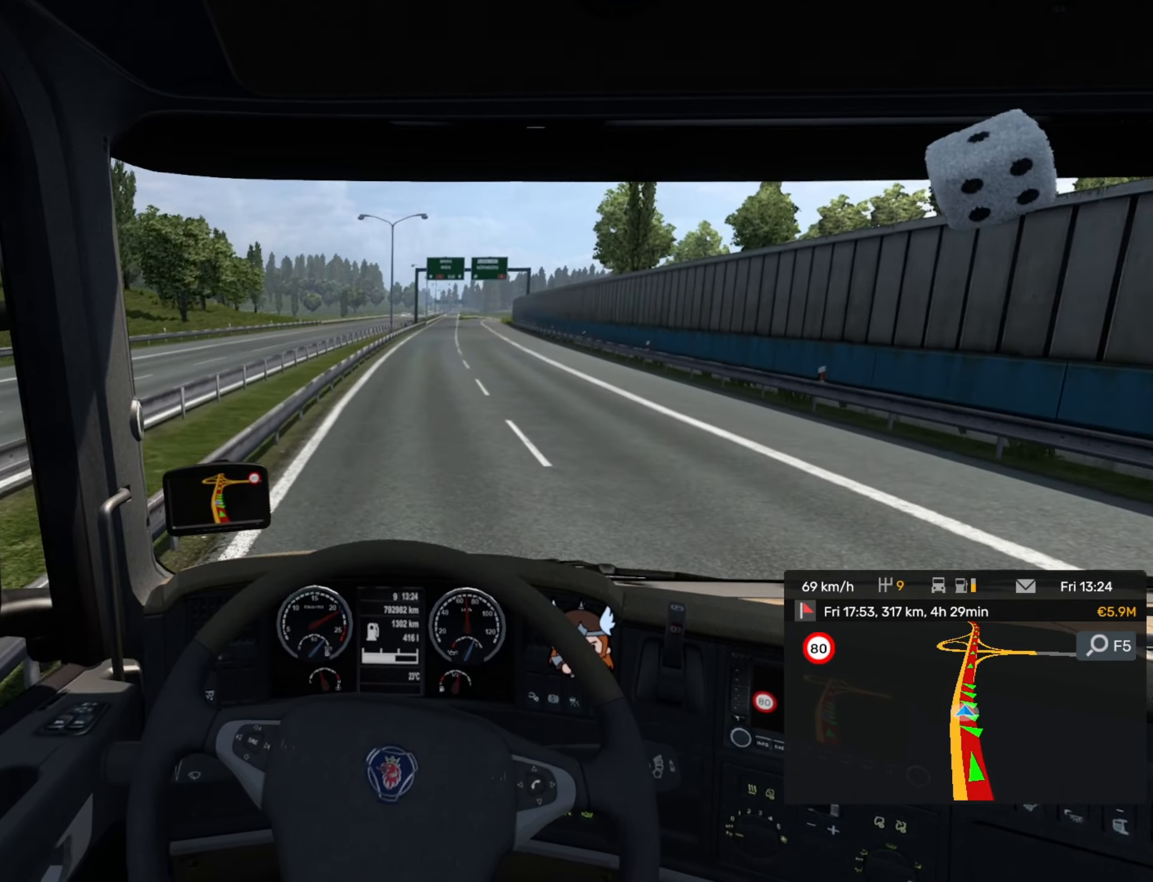
{"buttons": ["R2"], "left_stick": "center", "events": []}
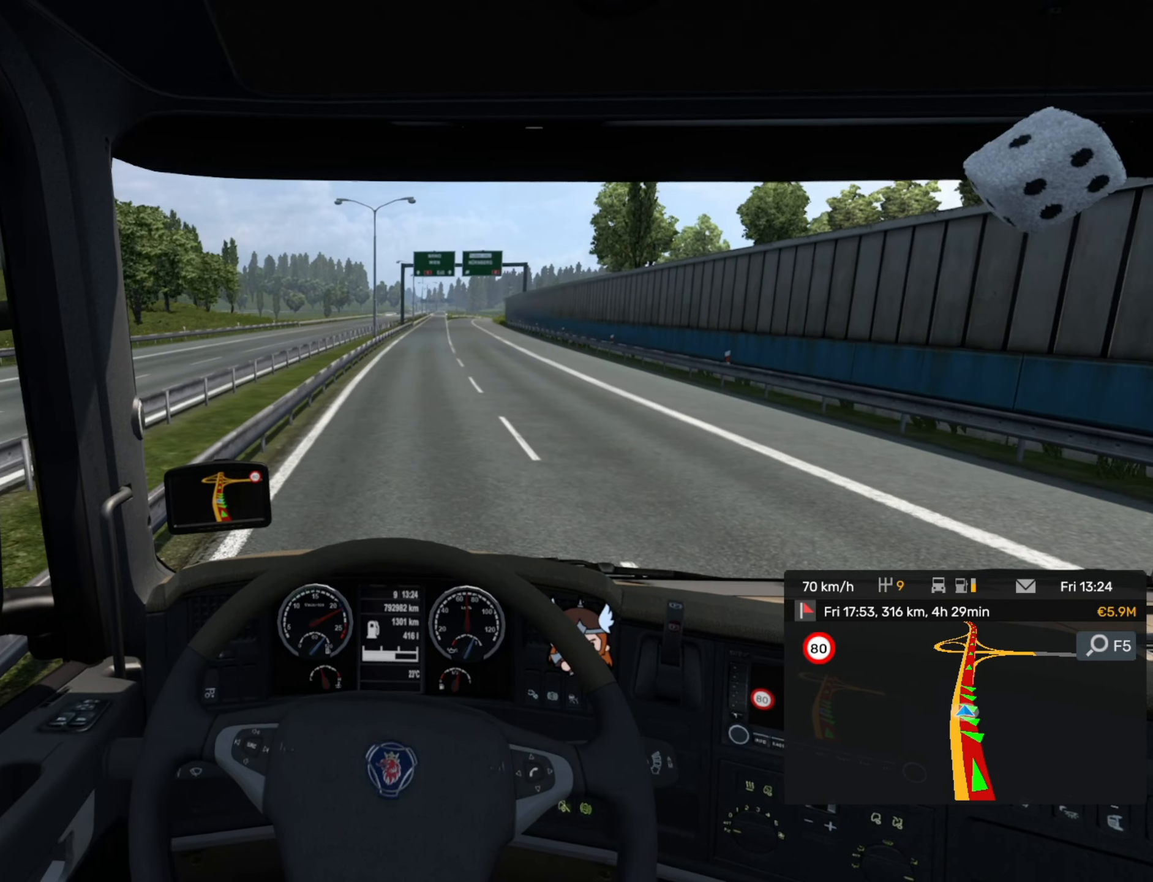
{"buttons": ["R2"], "left_stick": "center", "events": []}
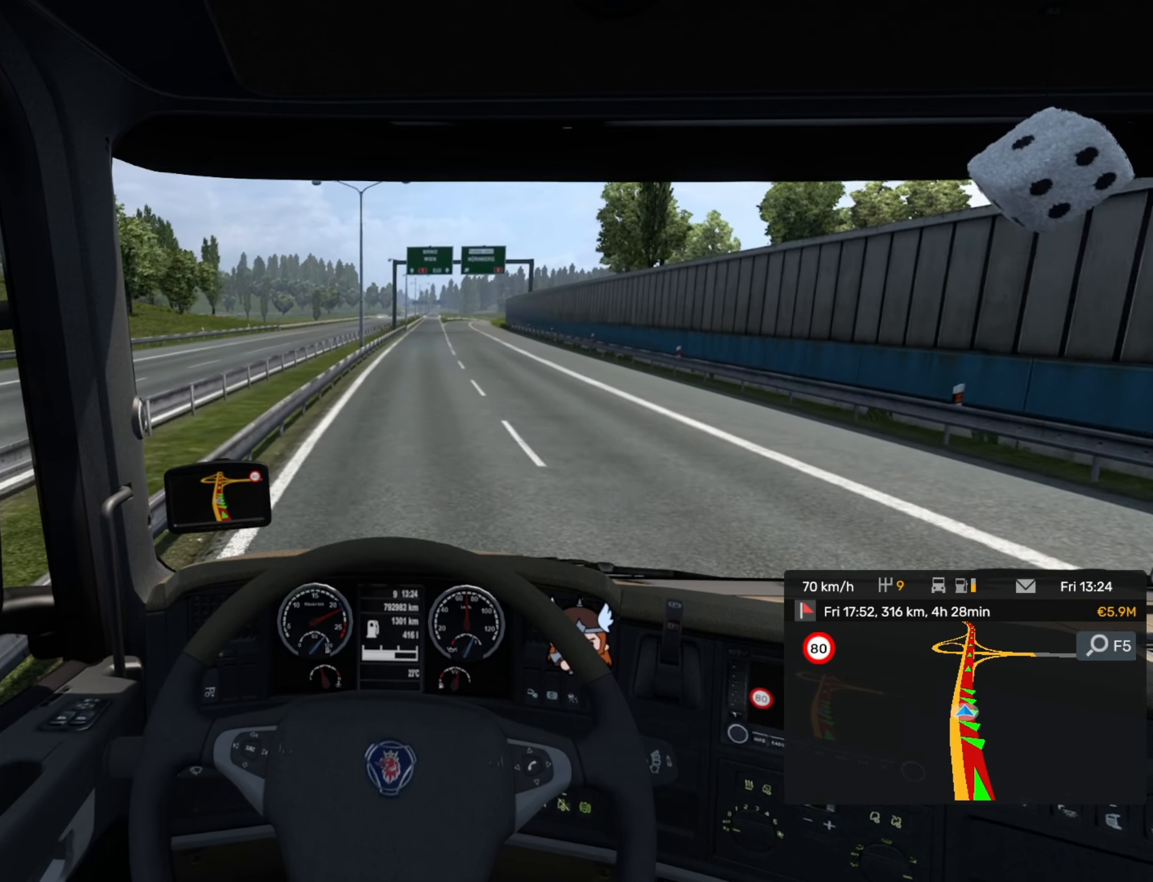
{"buttons": ["R2"], "left_stick": "center", "events": []}
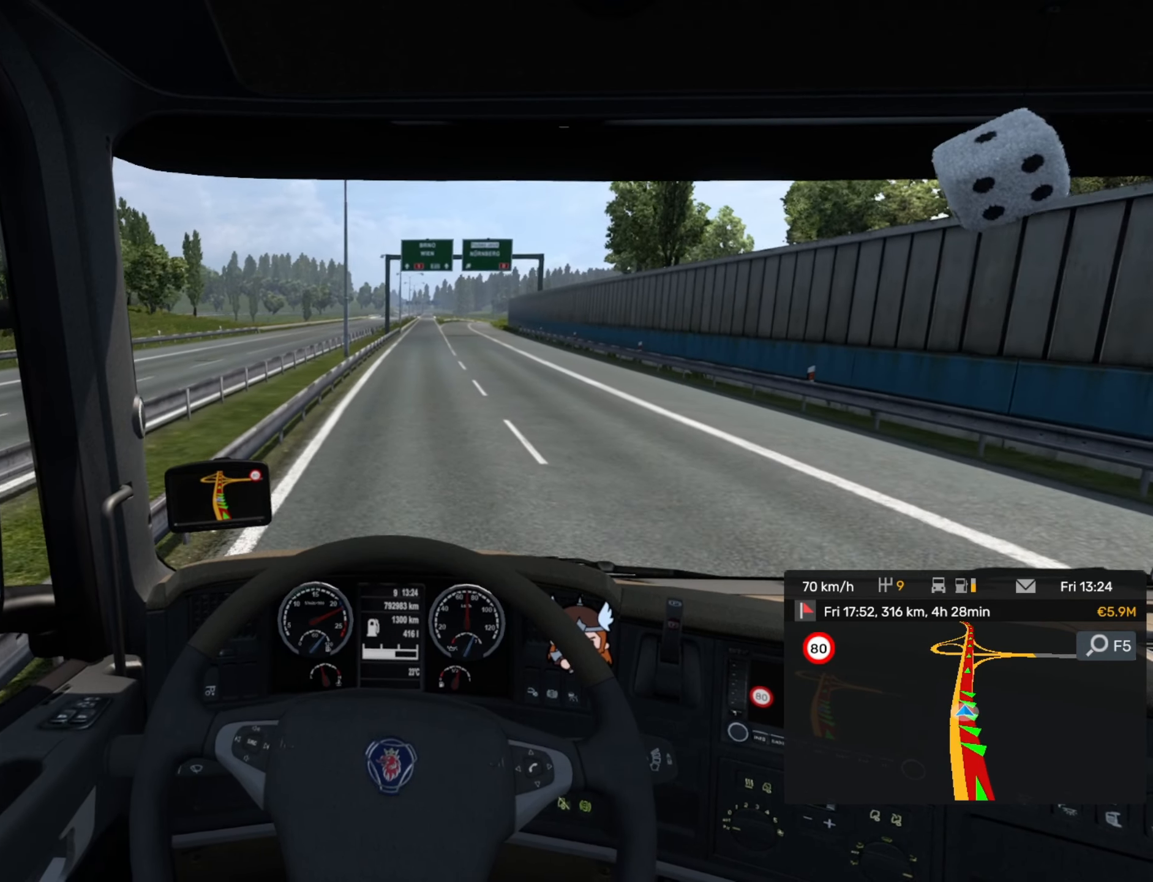
{"buttons": ["R2"], "left_stick": "center", "events": []}
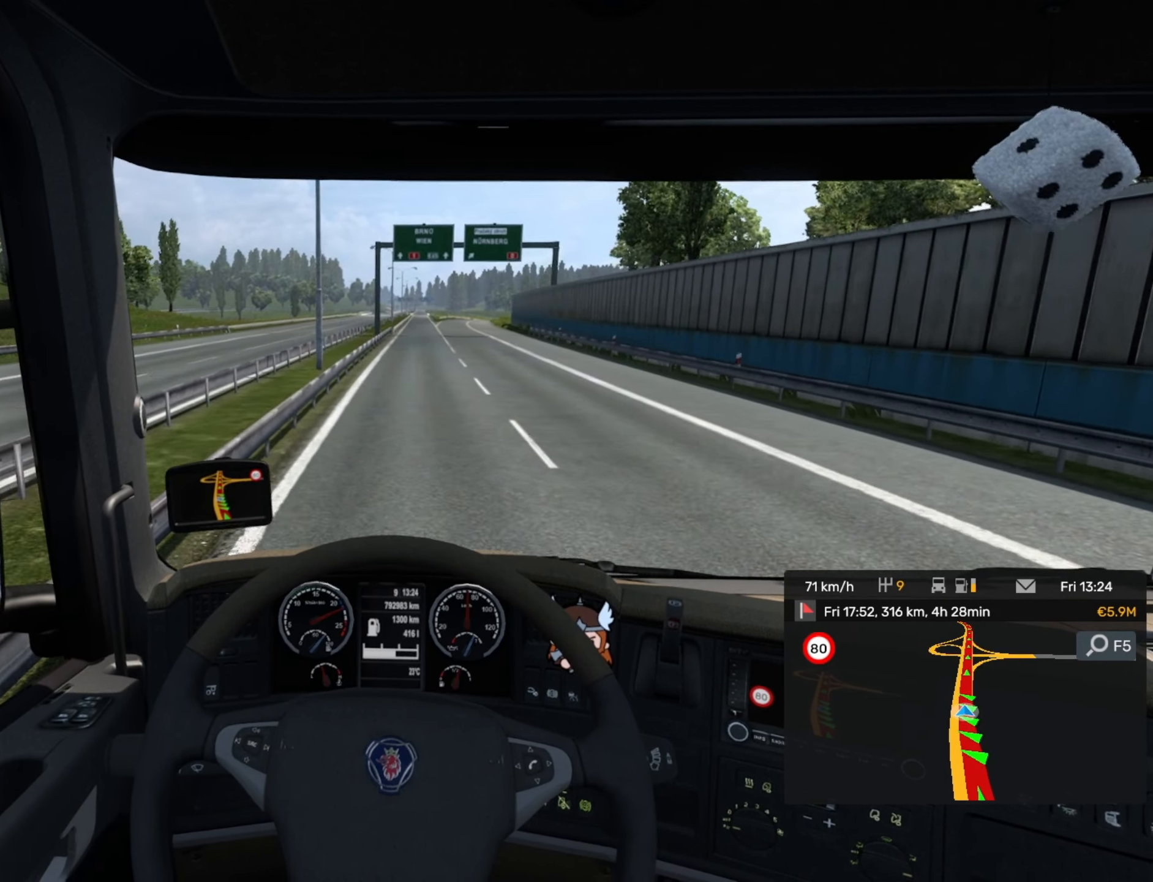
{"buttons": ["R2"], "left_stick": "center", "events": []}